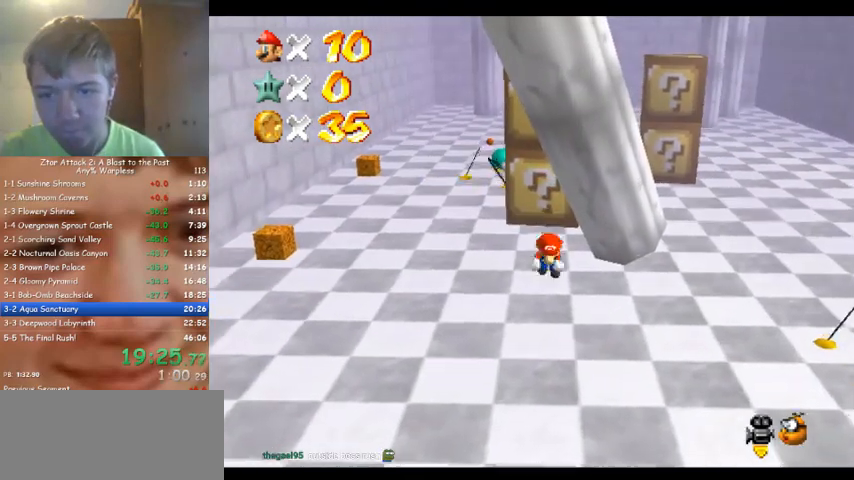
Gameplay with a controller (Nintendo layout); each line is a JSON object with the inputs held at the frame after it (dt_ms = milliseconds from this image to that frame). "events" lists button and stick changes between this image and that frame as [ms after this image, input, new state], when the widget could be followed in between. Not read: A B L3 R3 Z.
{"dt_ms": 500, "buttons": [], "left_stick": "up", "events": [[200, "left_stick", "up-right"], [467, "left_stick", "up"]]}
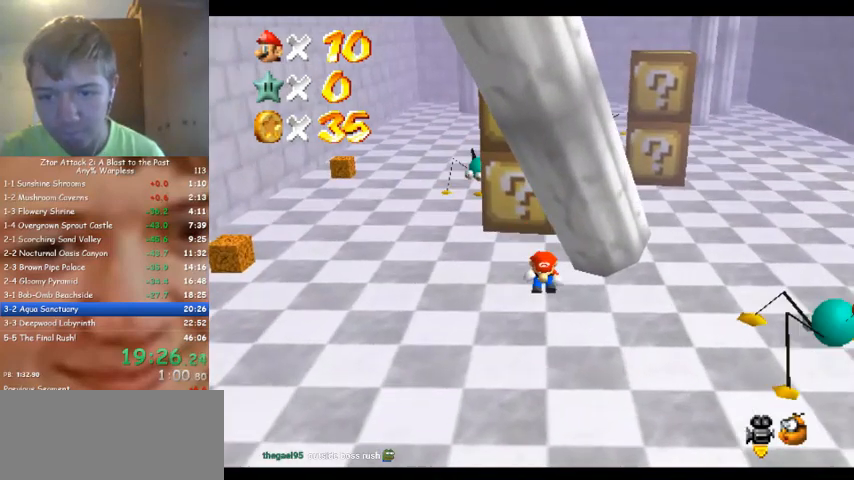
{"dt_ms": 500, "buttons": [], "left_stick": "up", "events": []}
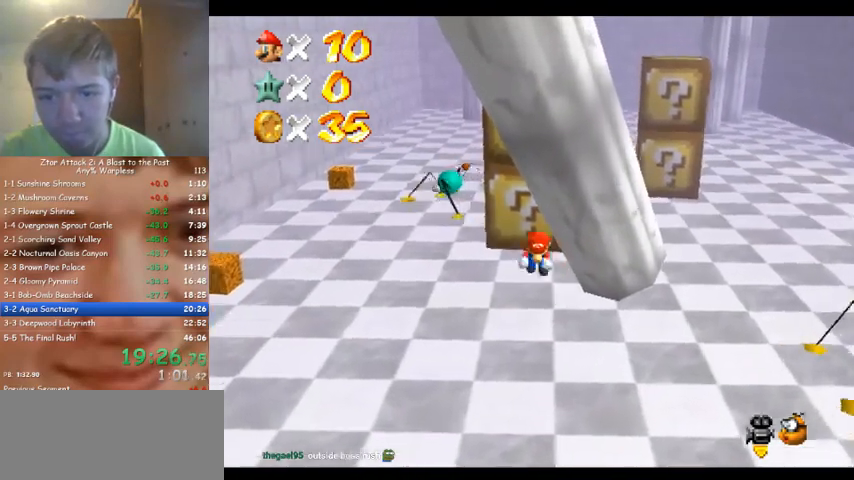
{"dt_ms": 500, "buttons": [], "left_stick": "down-left", "events": [[100, "left_stick", "right"], [167, "left_stick", "up-right"], [267, "left_stick", "down-right"], [333, "left_stick", "down-left"]]}
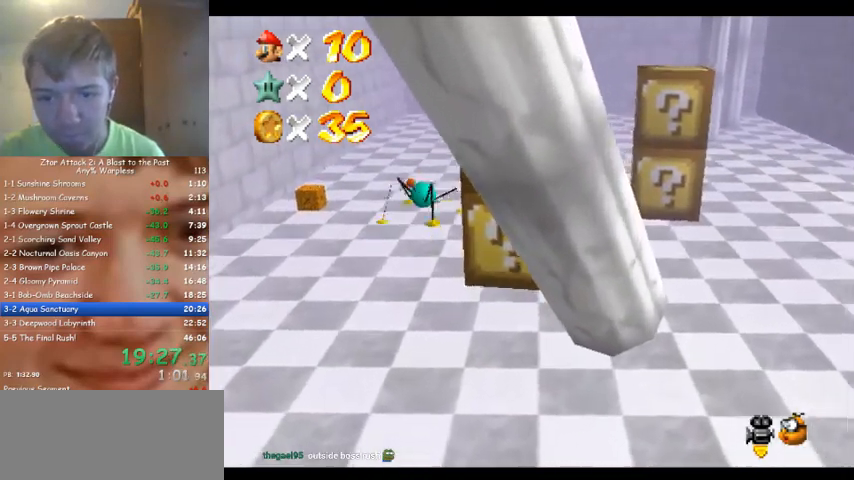
{"dt_ms": 500, "buttons": [], "left_stick": "down-left", "events": []}
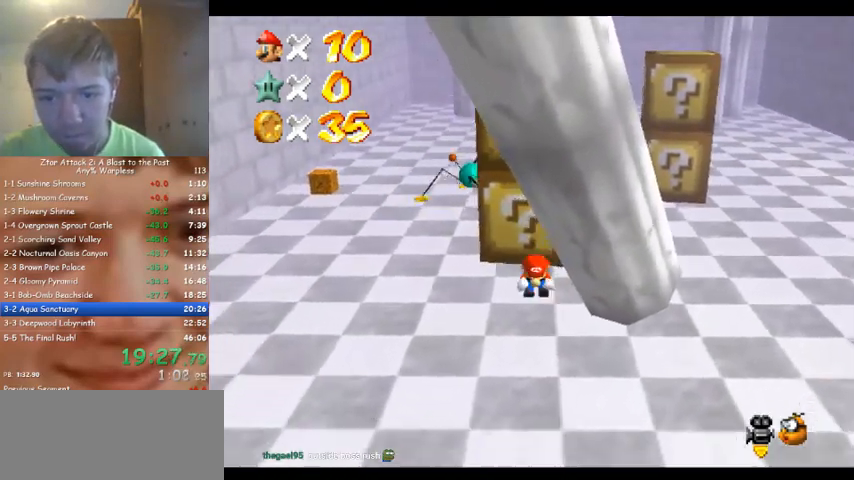
{"dt_ms": 500, "buttons": [], "left_stick": "up", "events": [[167, "left_stick", "up-left"], [300, "left_stick", "up"]]}
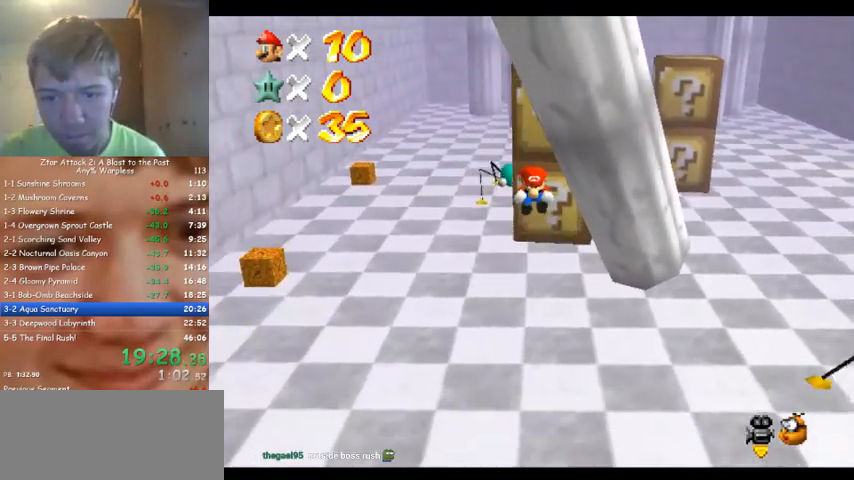
{"dt_ms": 500, "buttons": [], "left_stick": "up-right", "events": [[33, "left_stick", "center"], [200, "left_stick", "right"], [500, "left_stick", "up-right"]]}
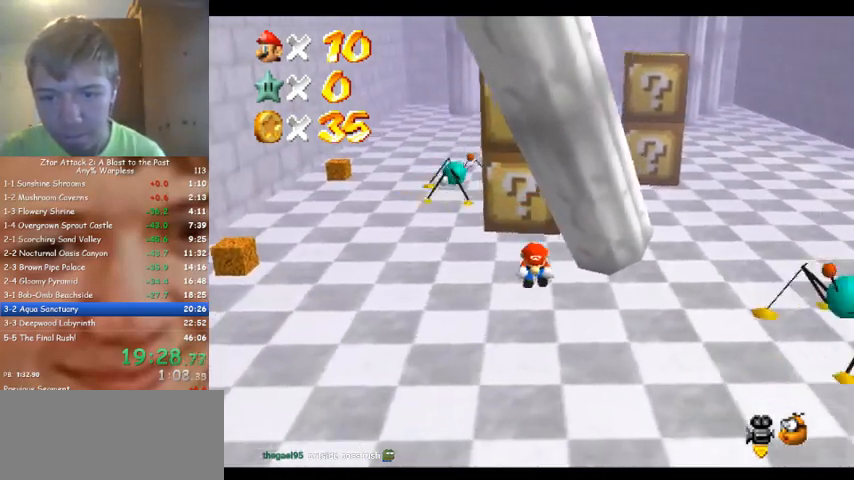
{"dt_ms": 500, "buttons": [], "left_stick": "up", "events": [[500, "left_stick", "up"]]}
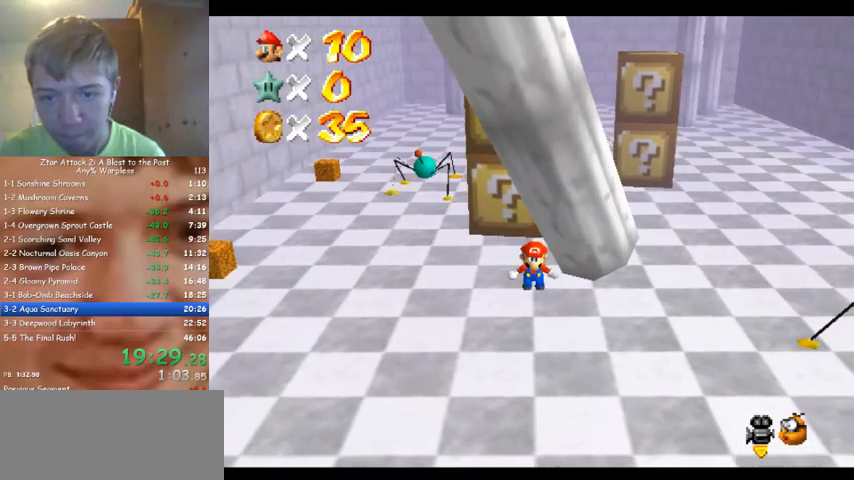
{"dt_ms": 500, "buttons": [], "left_stick": "right", "events": [[433, "left_stick", "right"]]}
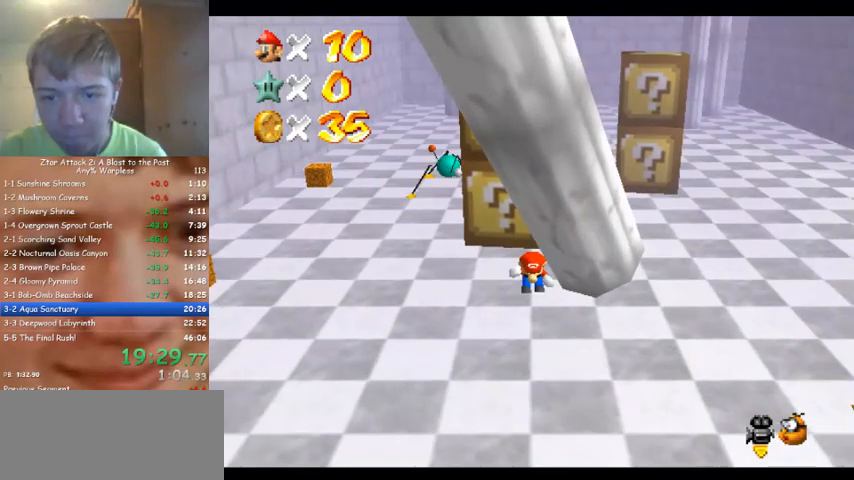
{"dt_ms": 500, "buttons": [], "left_stick": "down-left", "events": [[267, "left_stick", "up"], [433, "left_stick", "right"], [500, "left_stick", "down-left"]]}
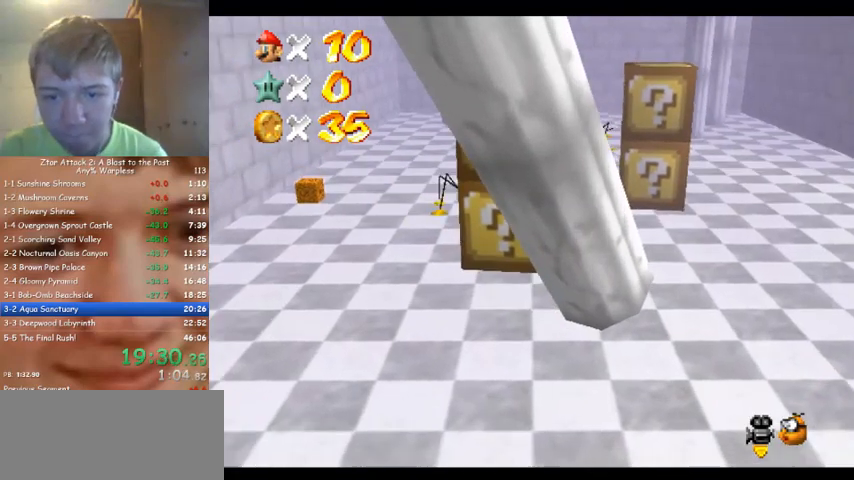
{"dt_ms": 500, "buttons": [], "left_stick": "down", "events": [[200, "left_stick", "down"]]}
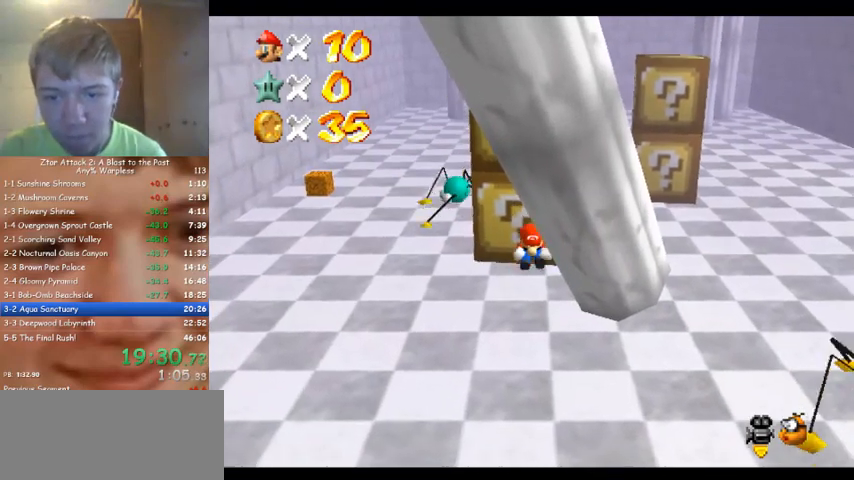
{"dt_ms": 1000, "buttons": [], "left_stick": "right", "events": [[67, "left_stick", "left"], [167, "left_stick", "up-left"], [433, "left_stick", "up"], [533, "left_stick", "center"], [800, "left_stick", "right"]]}
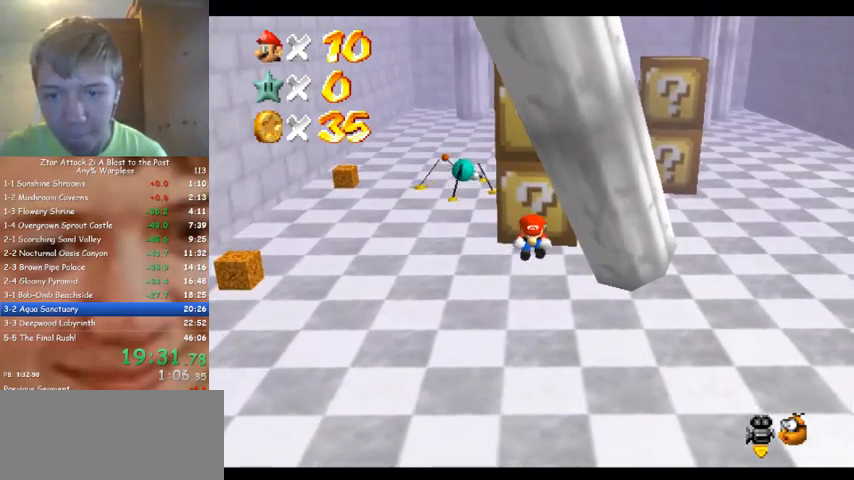
{"dt_ms": 500, "buttons": [], "left_stick": "right", "events": [[300, "left_stick", "down"], [433, "left_stick", "right"]]}
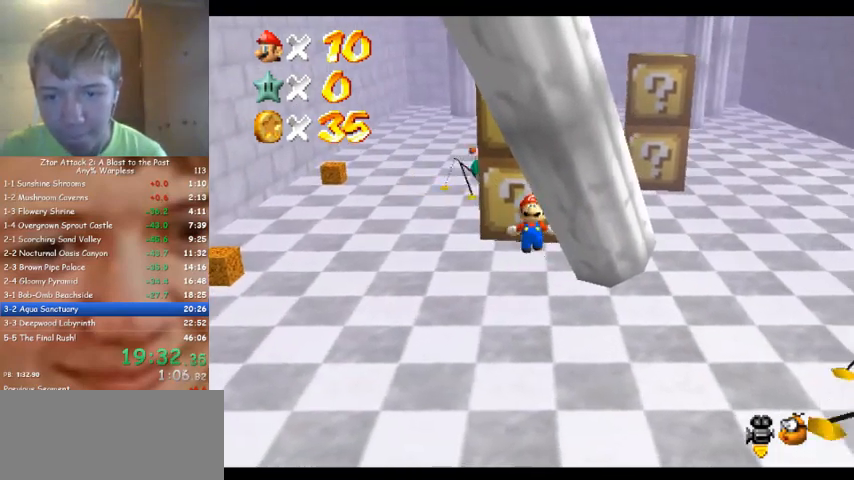
{"dt_ms": 500, "buttons": [], "left_stick": "up", "events": [[367, "left_stick", "up-right"], [467, "left_stick", "up"]]}
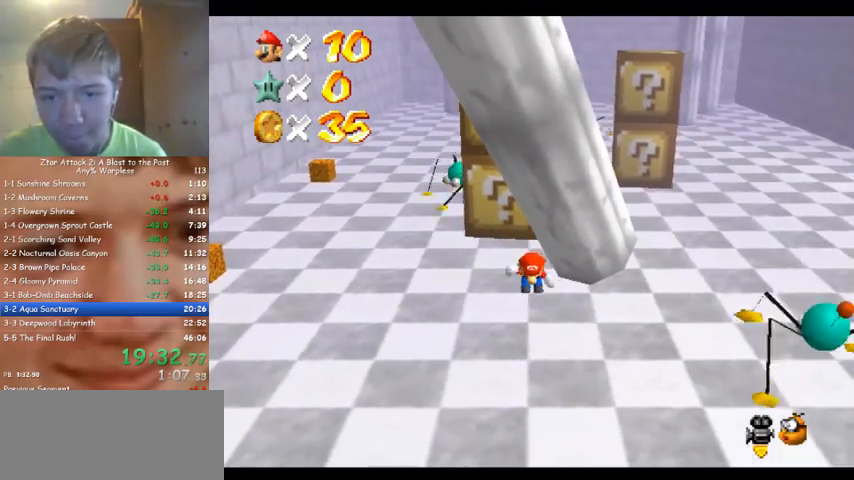
{"dt_ms": 500, "buttons": [], "left_stick": "up", "events": []}
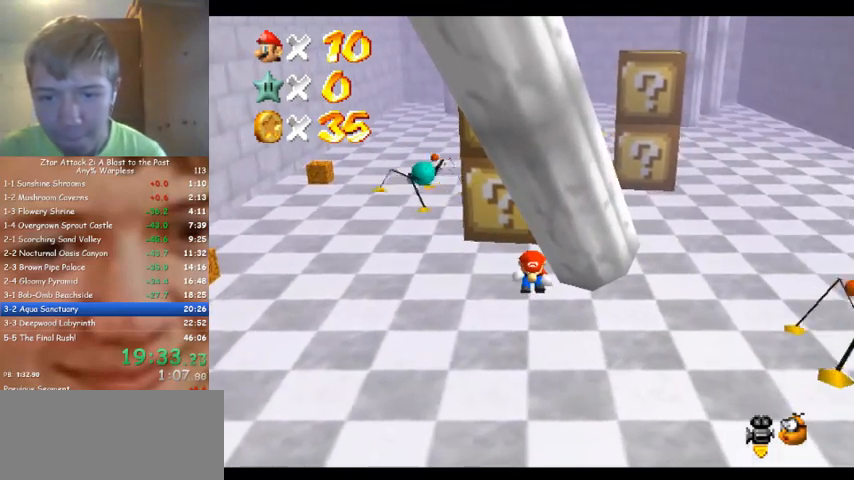
{"dt_ms": 500, "buttons": [], "left_stick": "up", "events": []}
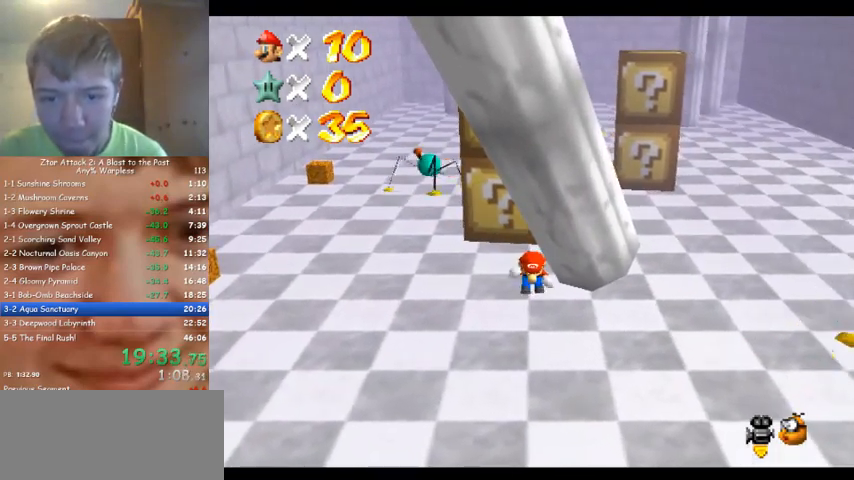
{"dt_ms": 500, "buttons": [], "left_stick": "up-left", "events": [[500, "left_stick", "up-left"]]}
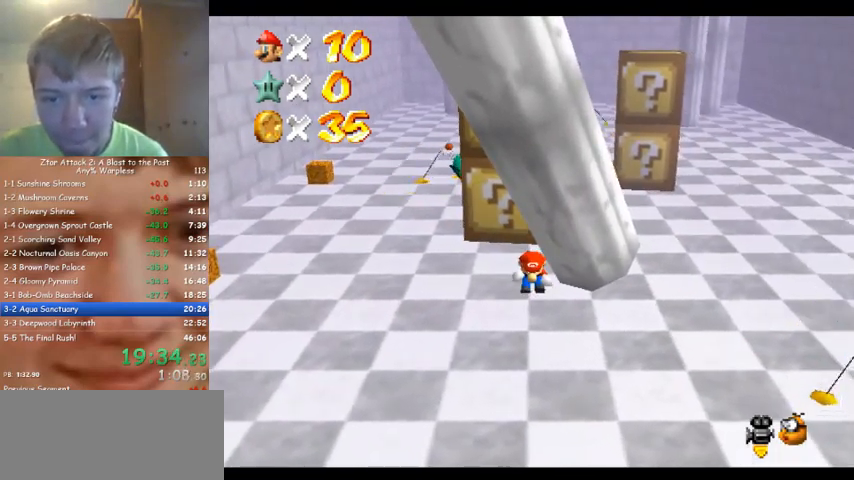
{"dt_ms": 500, "buttons": [], "left_stick": "up-left", "events": [[300, "left_stick", "left"], [500, "left_stick", "up-left"]]}
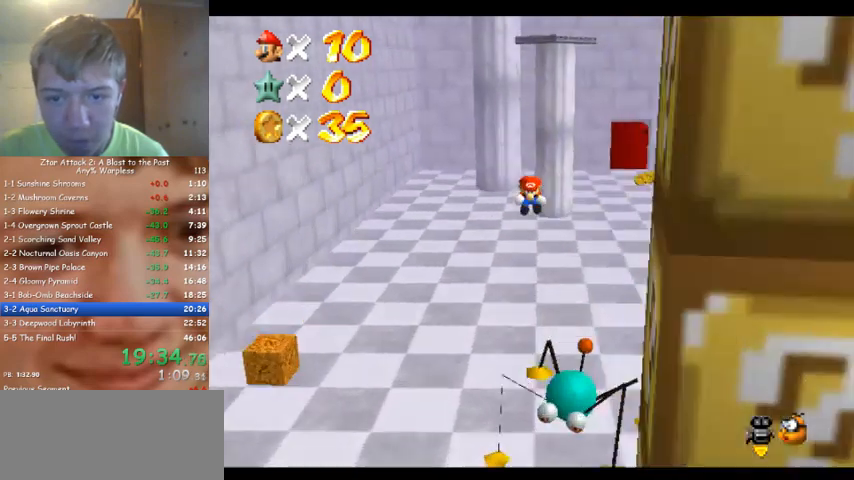
{"dt_ms": 500, "buttons": [], "left_stick": "up-left", "events": [[233, "left_stick", "up"], [500, "left_stick", "up-left"]]}
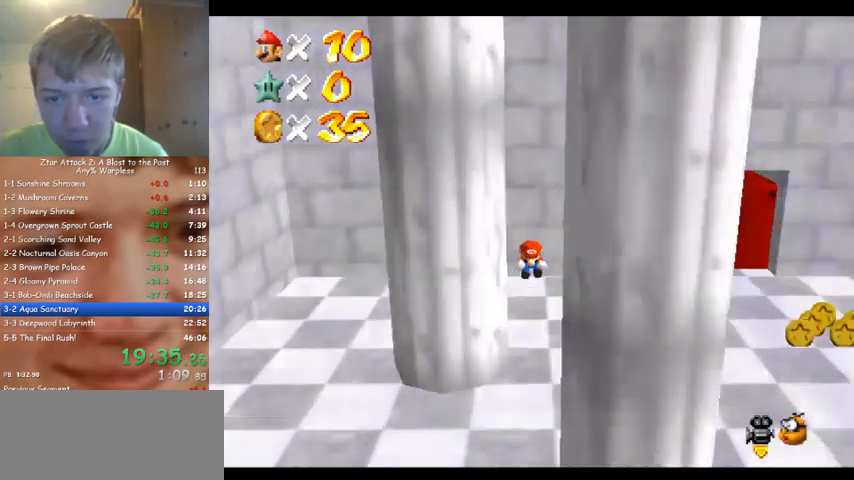
{"dt_ms": 500, "buttons": [], "left_stick": "up-left", "events": []}
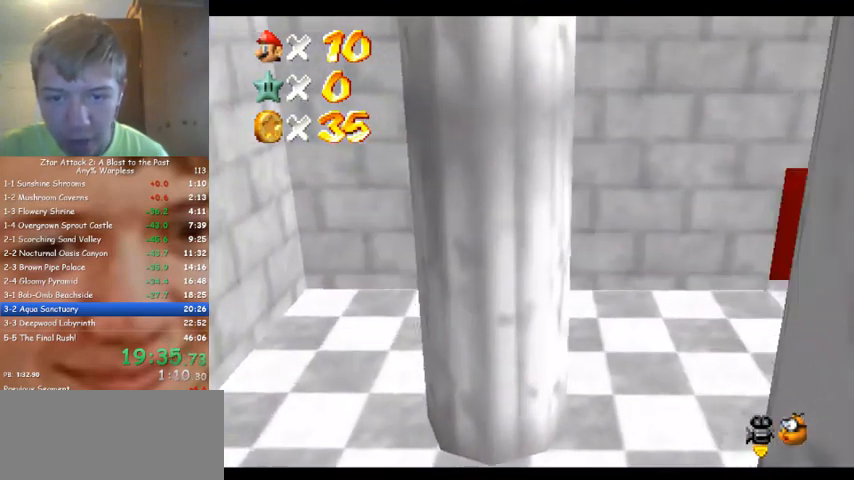
{"dt_ms": 500, "buttons": [], "left_stick": "up-left", "events": []}
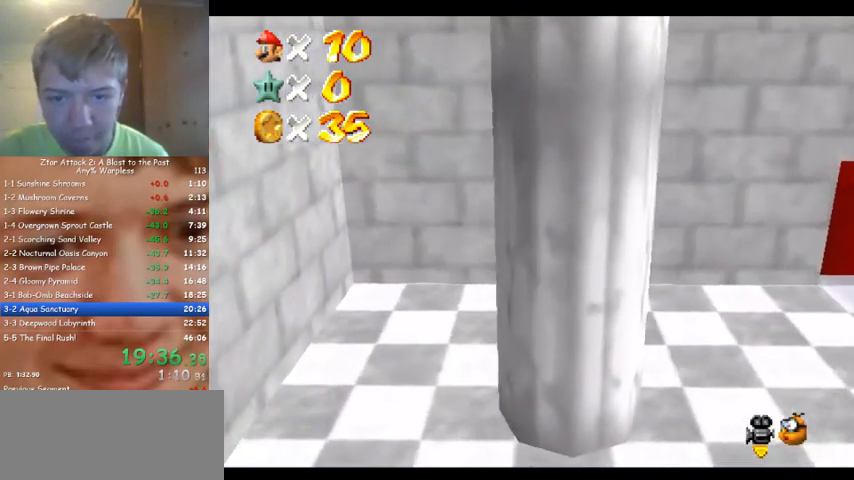
{"dt_ms": 500, "buttons": [], "left_stick": "up-left", "events": []}
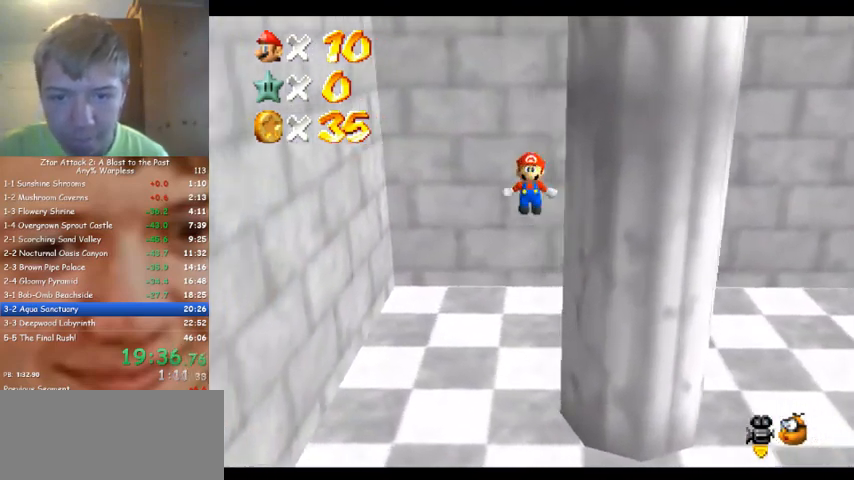
{"dt_ms": 500, "buttons": [], "left_stick": "up-left", "events": []}
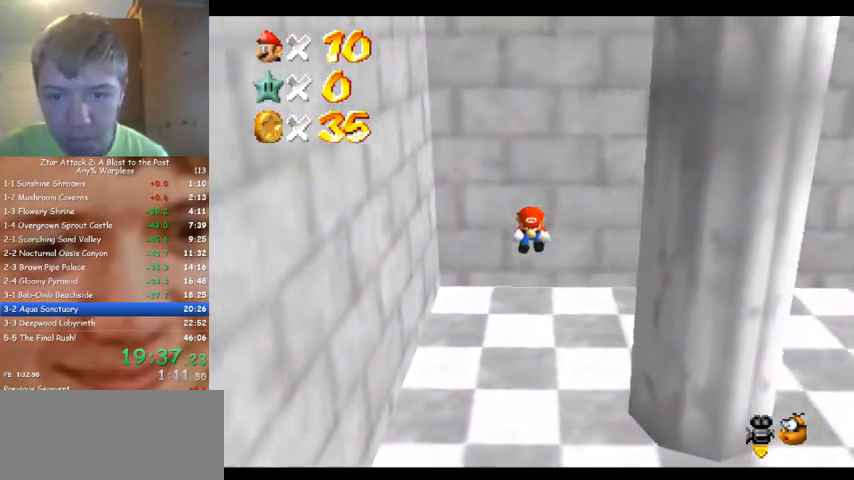
{"dt_ms": 500, "buttons": [], "left_stick": "up-left", "events": []}
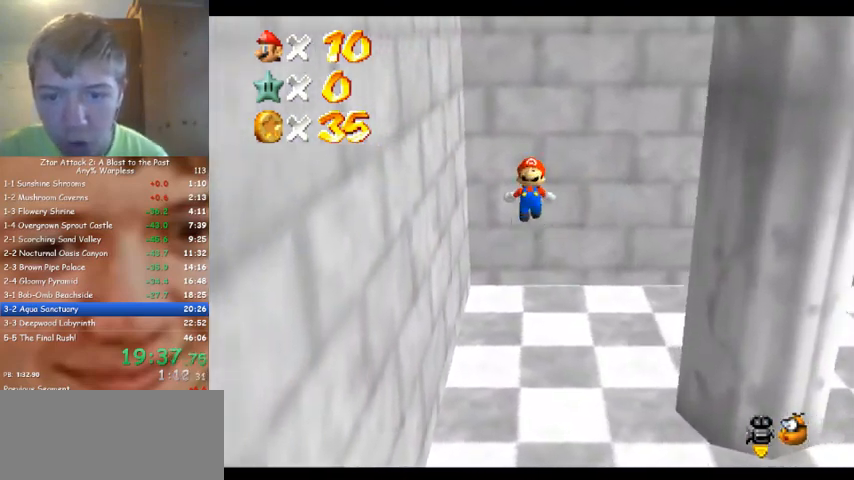
{"dt_ms": 500, "buttons": [], "left_stick": "up", "events": [[100, "left_stick", "up"]]}
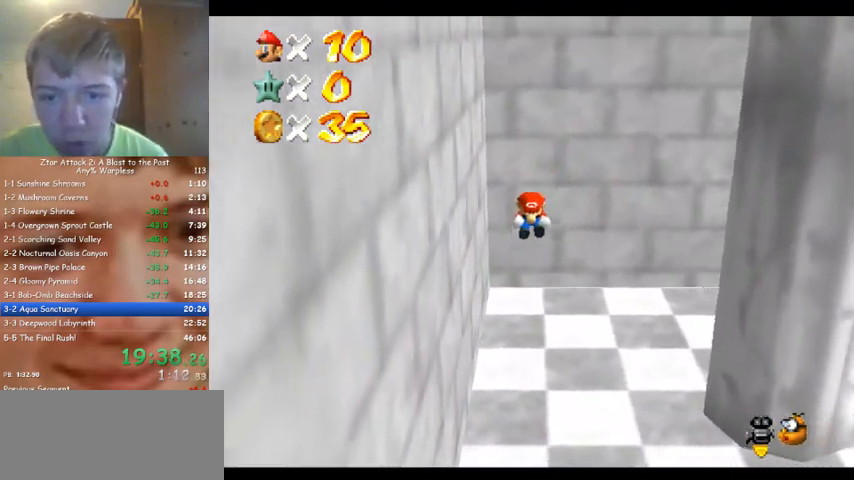
{"dt_ms": 500, "buttons": [], "left_stick": "up", "events": []}
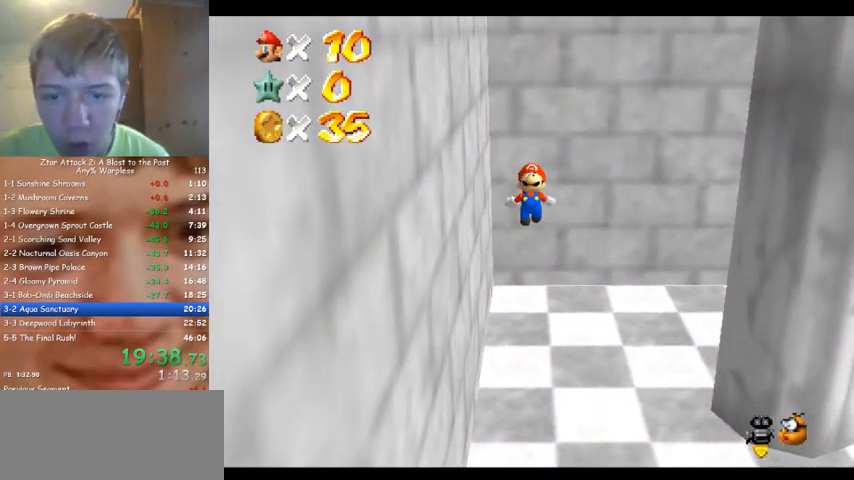
{"dt_ms": 500, "buttons": [], "left_stick": "up", "events": []}
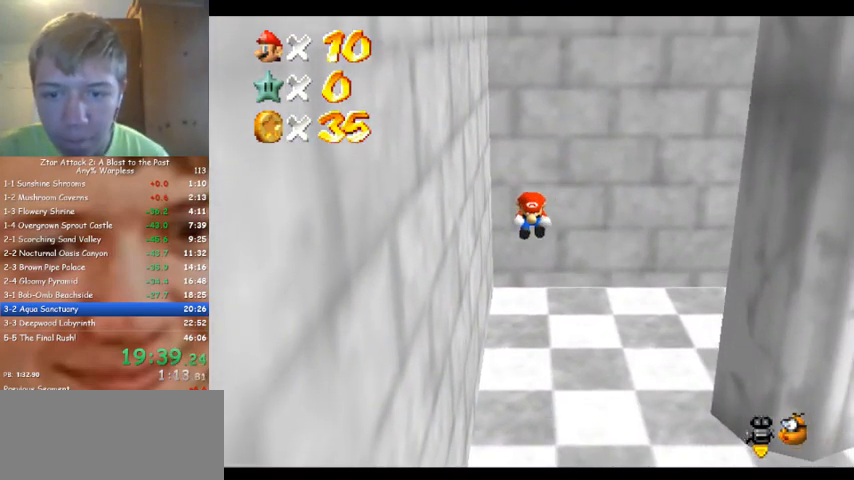
{"dt_ms": 500, "buttons": [], "left_stick": "up", "events": []}
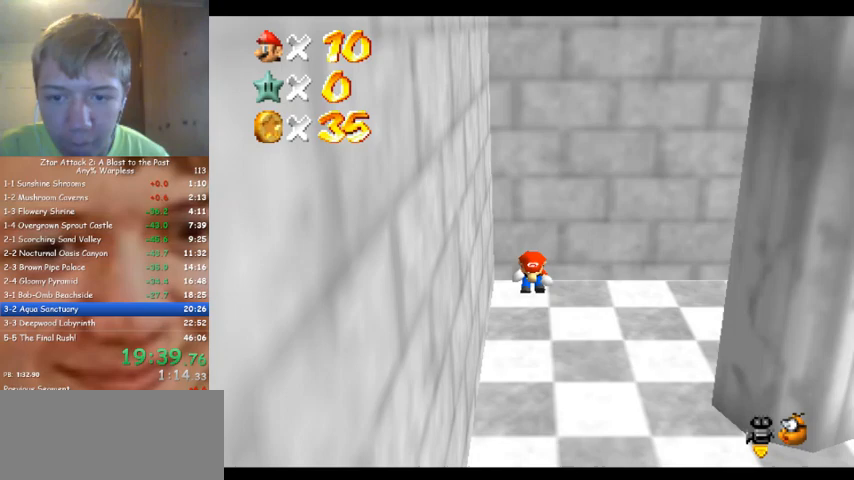
{"dt_ms": 500, "buttons": [], "left_stick": "up", "events": []}
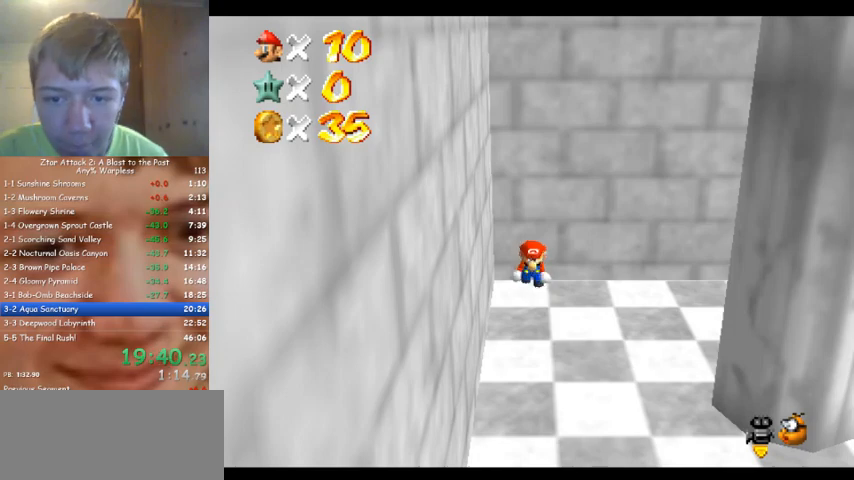
{"dt_ms": 500, "buttons": [], "left_stick": "up", "events": []}